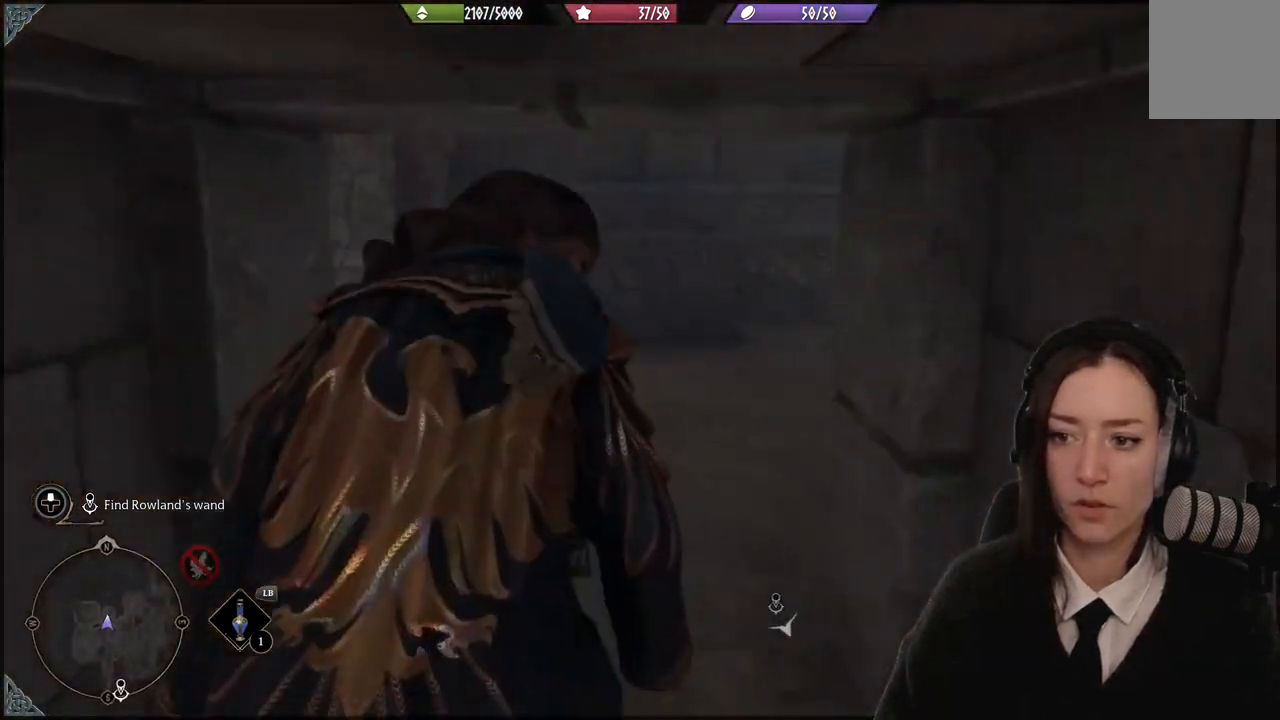
Gameplay with a controller (Xbox layout); each line is a JSON object with the inputs held at the frame after it. "events" lists button and stick changes between this image and that frame as [ms after this image, input, new state], when the widget could be followed in between. Not read: L3 Z.
{"buttons": [], "left_stick": "up", "right_stick": "center", "events": []}
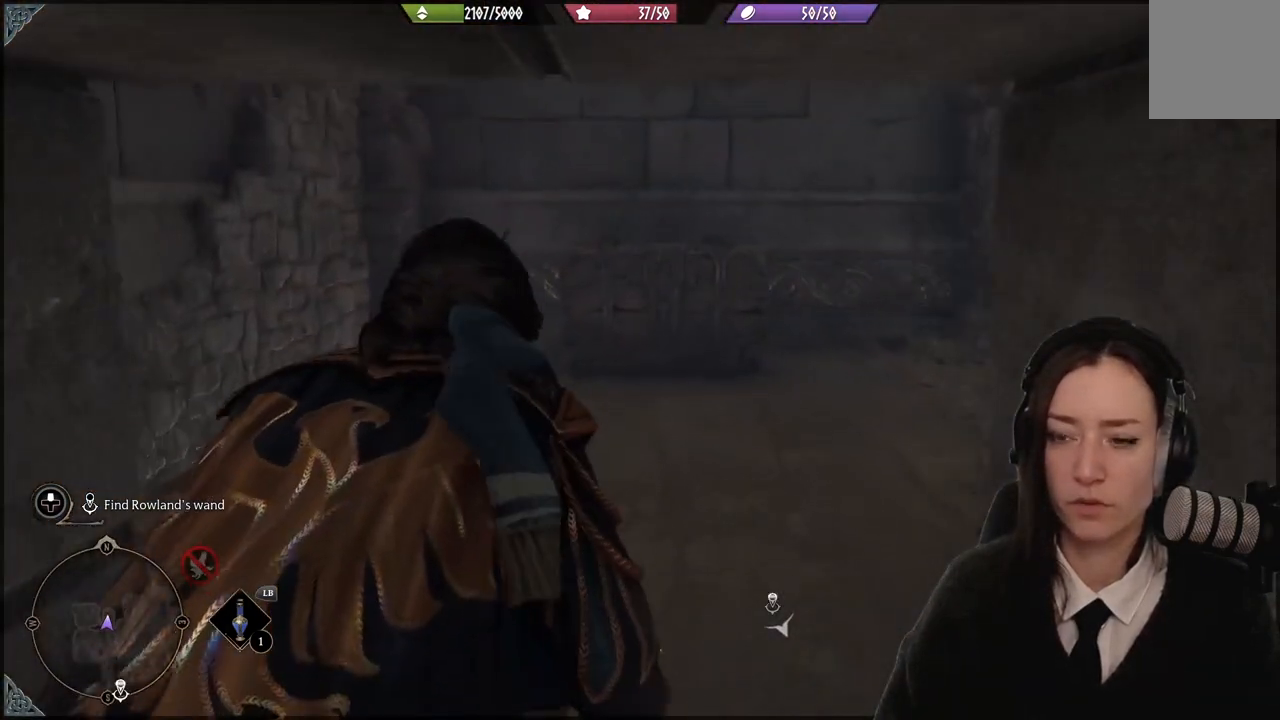
{"buttons": [], "left_stick": "up", "right_stick": "center", "events": [[234, "right_stick", "down"], [500, "right_stick", "center"]]}
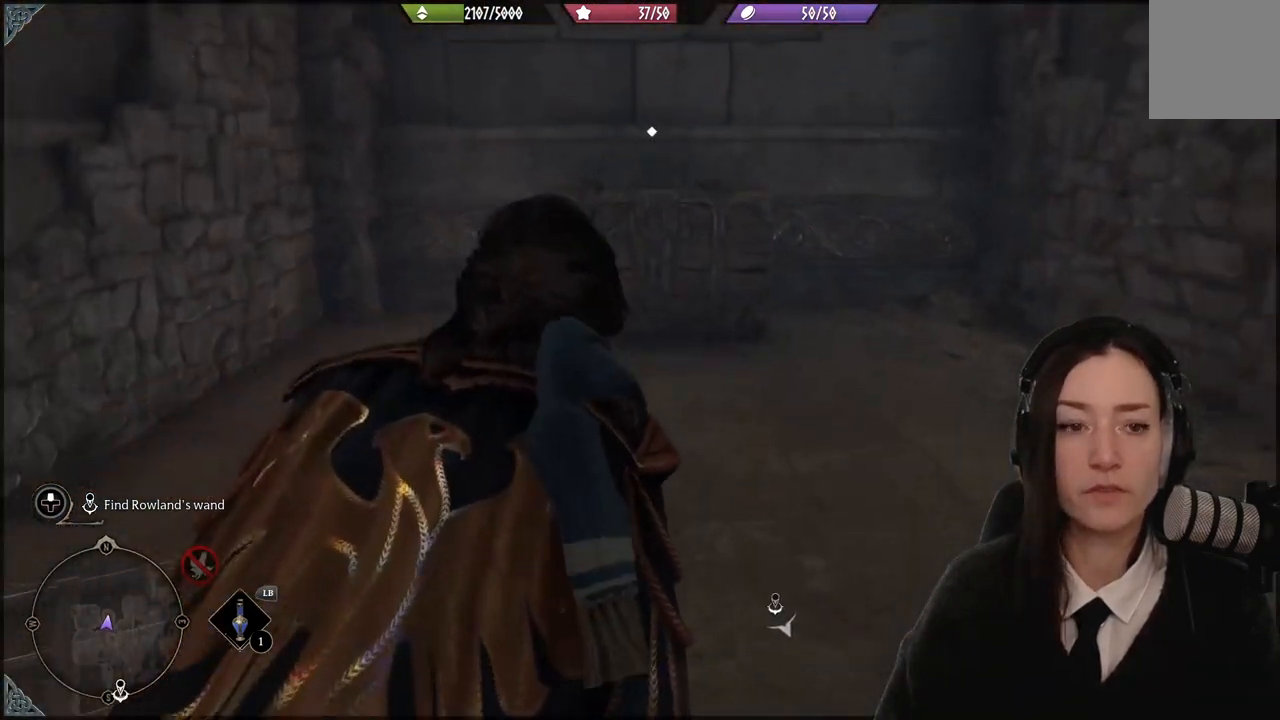
{"buttons": [], "left_stick": "up", "right_stick": "center", "events": [[334, "right_stick", "down-left"], [501, "right_stick", "center"]]}
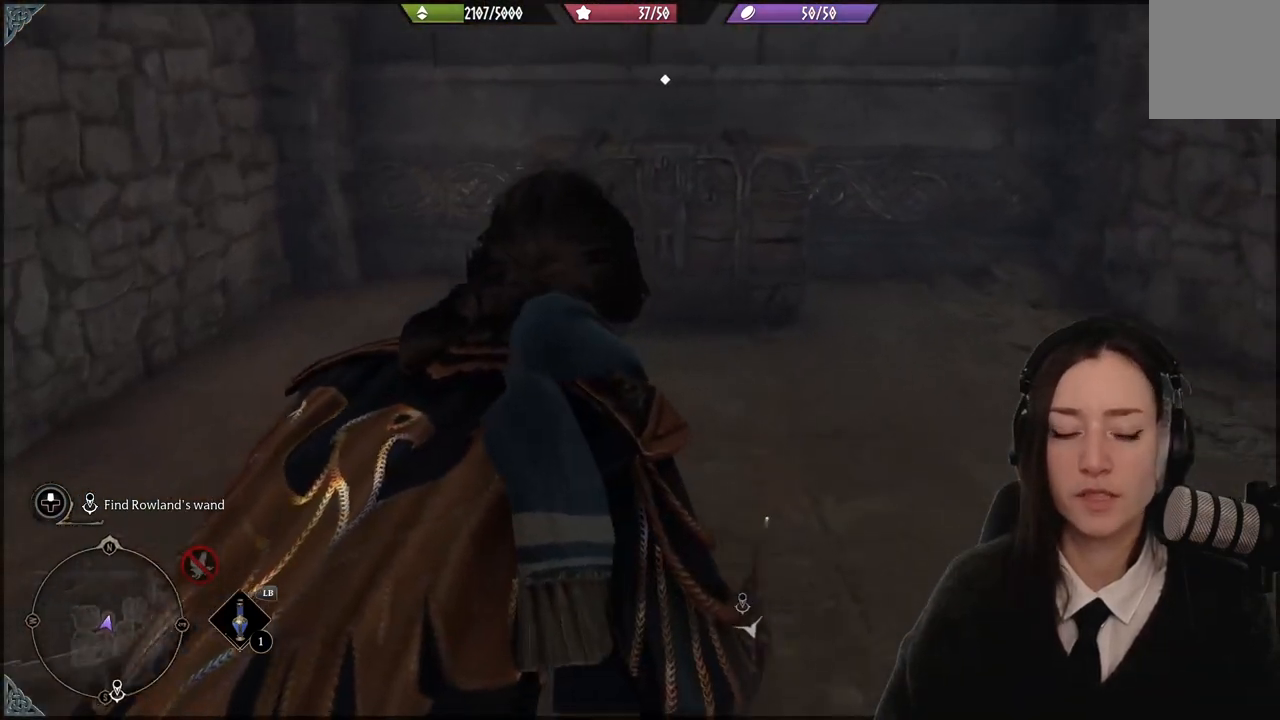
{"buttons": [], "left_stick": "up", "right_stick": "center", "events": [[267, "right_stick", "down-left"], [467, "right_stick", "center"]]}
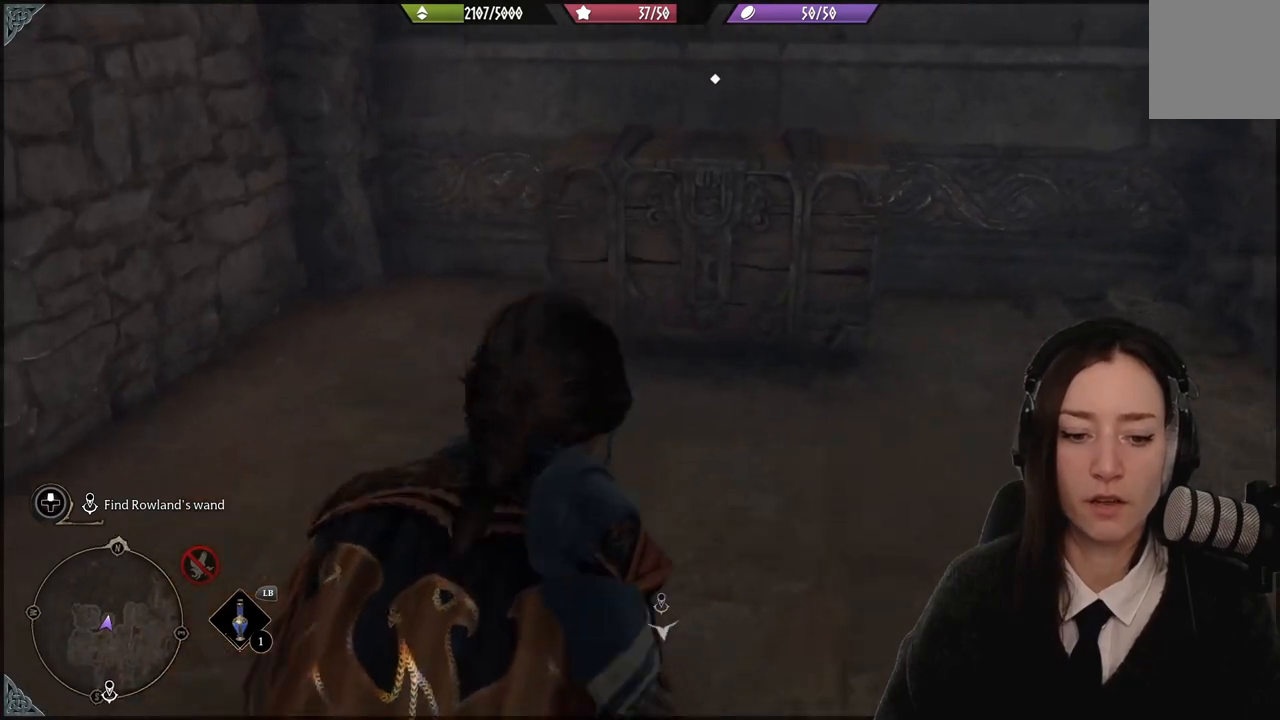
{"buttons": ["X"], "left_stick": "center", "right_stick": "center", "events": [[468, "left_stick", "center"], [501, "X", "down"]]}
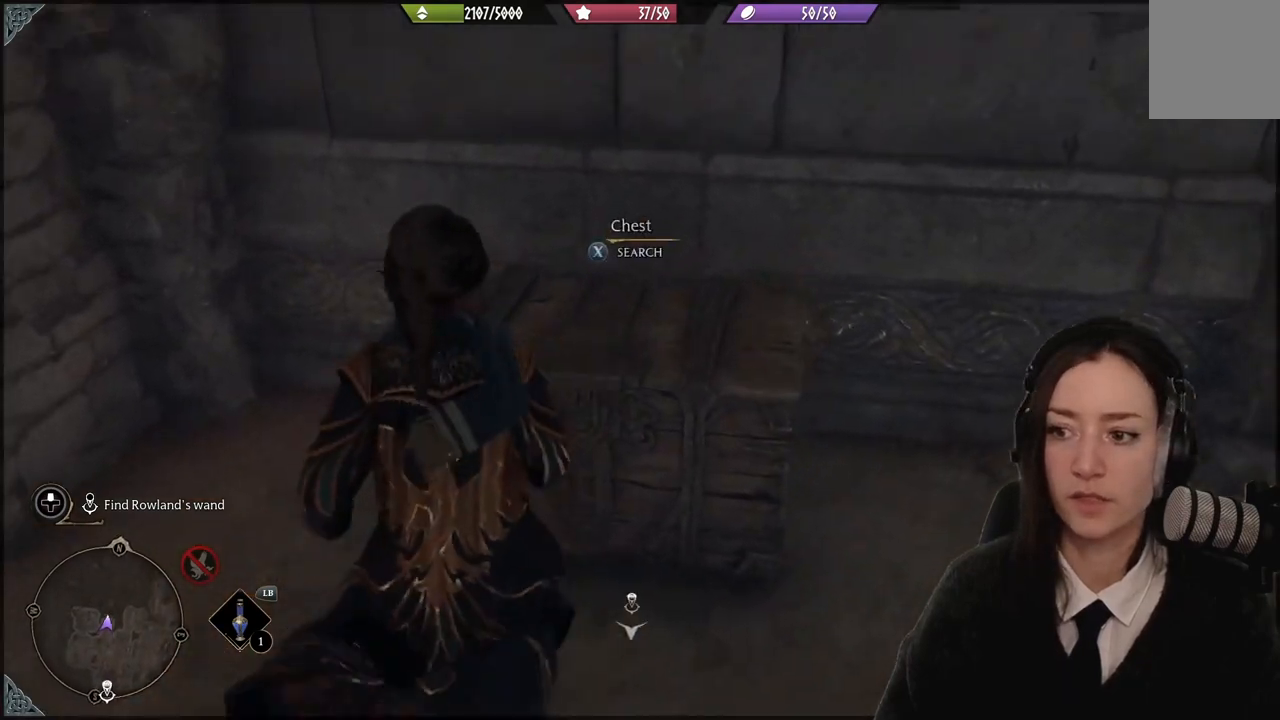
{"buttons": [], "left_stick": "down", "right_stick": "up-right", "events": [[133, "X", "up"], [300, "left_stick", "down"], [367, "right_stick", "up-right"]]}
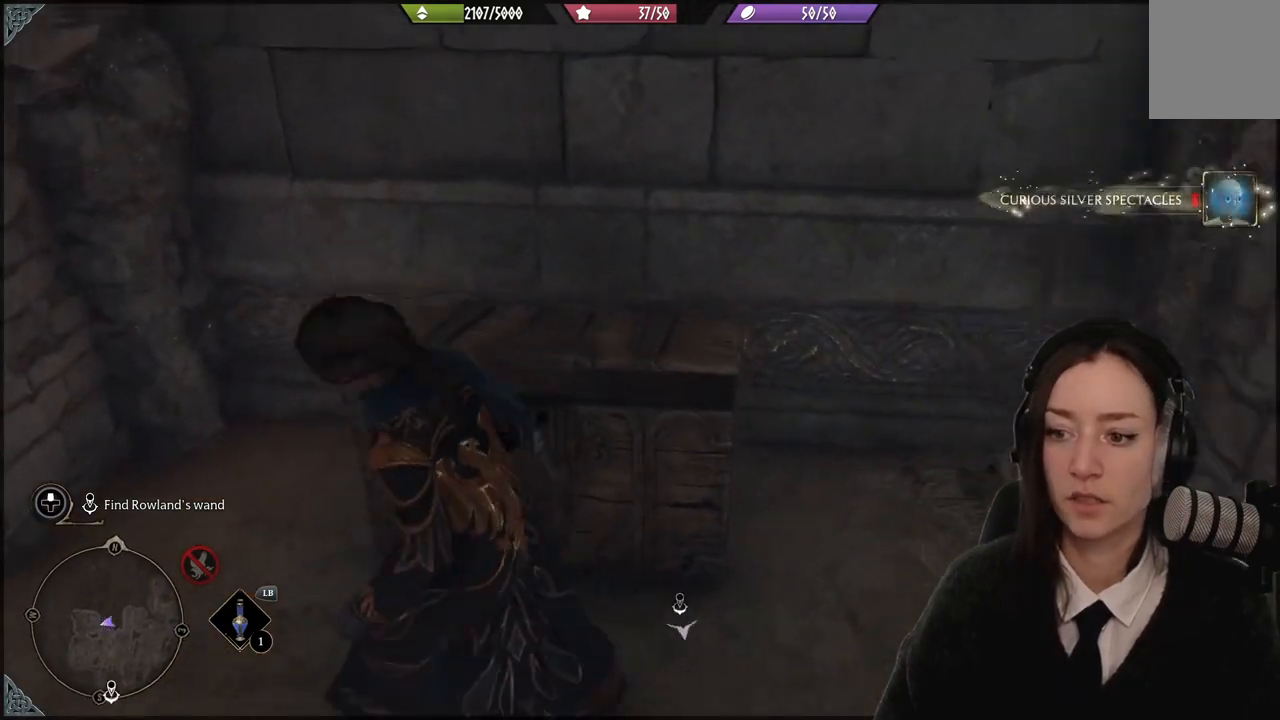
{"buttons": [], "left_stick": "center", "right_stick": "up-right", "events": [[201, "left_stick", "center"]]}
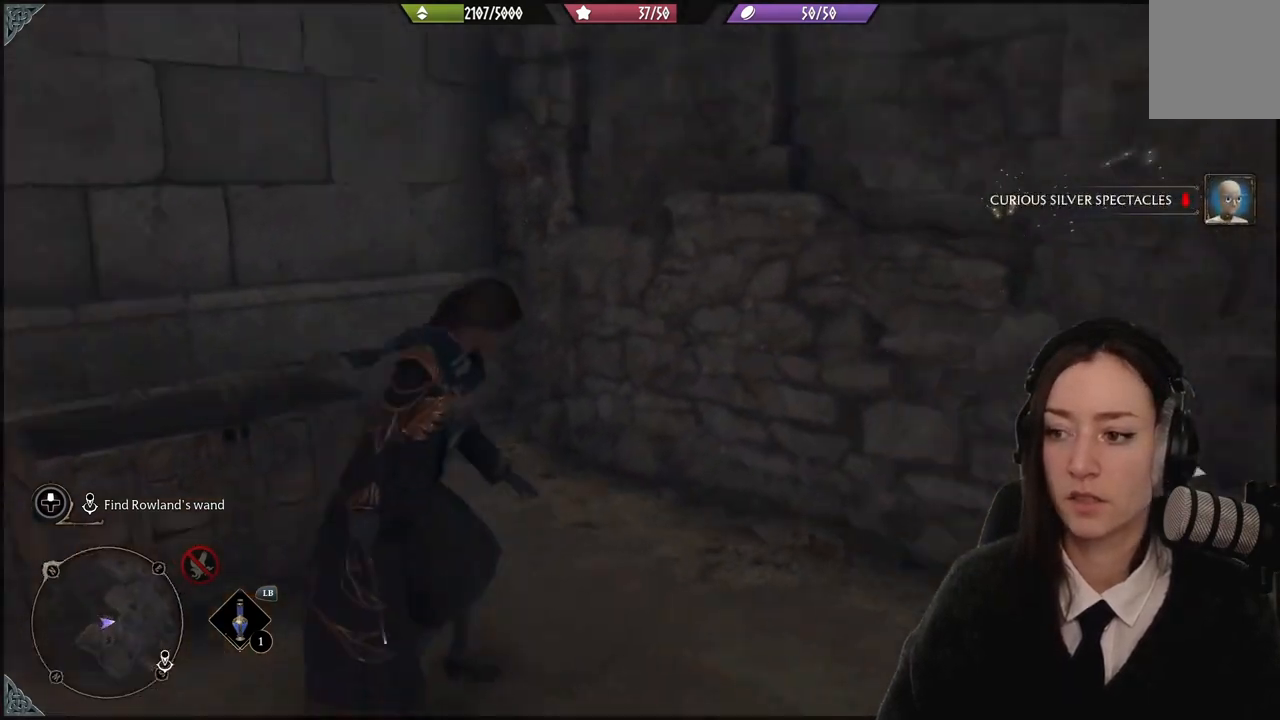
{"buttons": [], "left_stick": "up-right", "right_stick": "right", "events": [[334, "right_stick", "right"], [500, "left_stick", "up-right"]]}
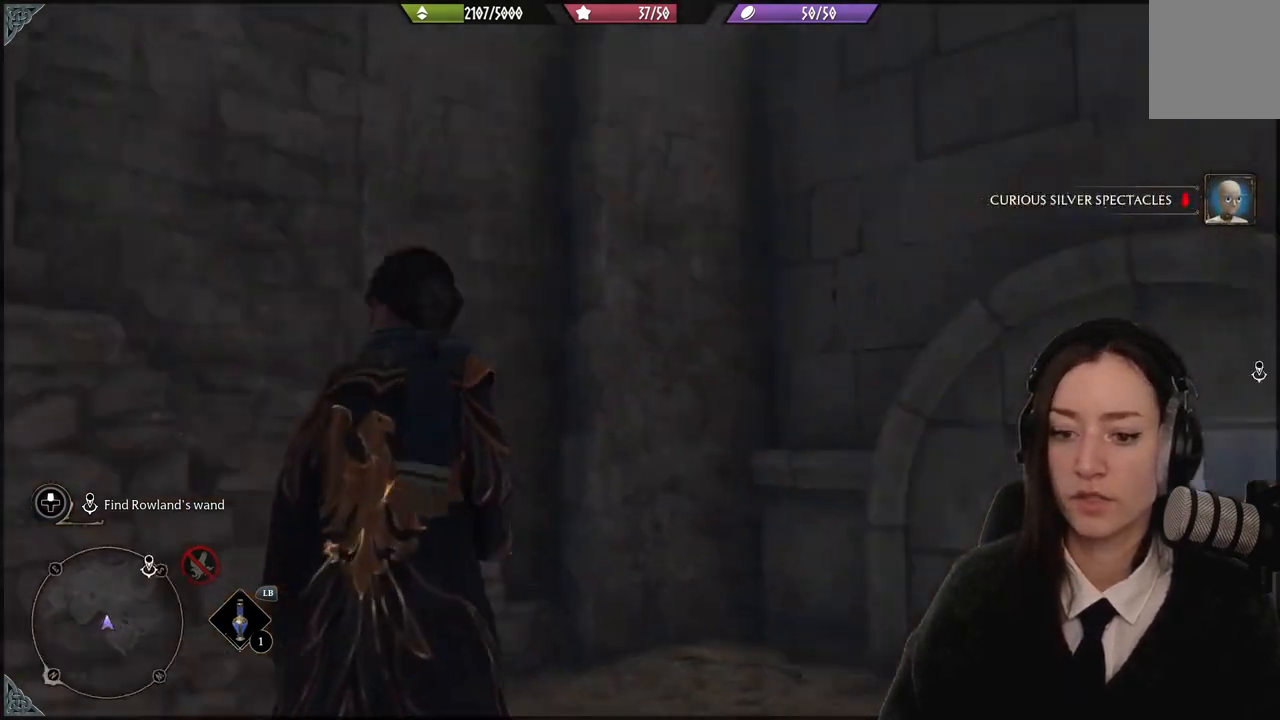
{"buttons": [], "left_stick": "up-left", "right_stick": "center", "events": [[67, "right_stick", "down-right"], [301, "left_stick", "up"], [368, "right_stick", "center"], [501, "left_stick", "up-left"]]}
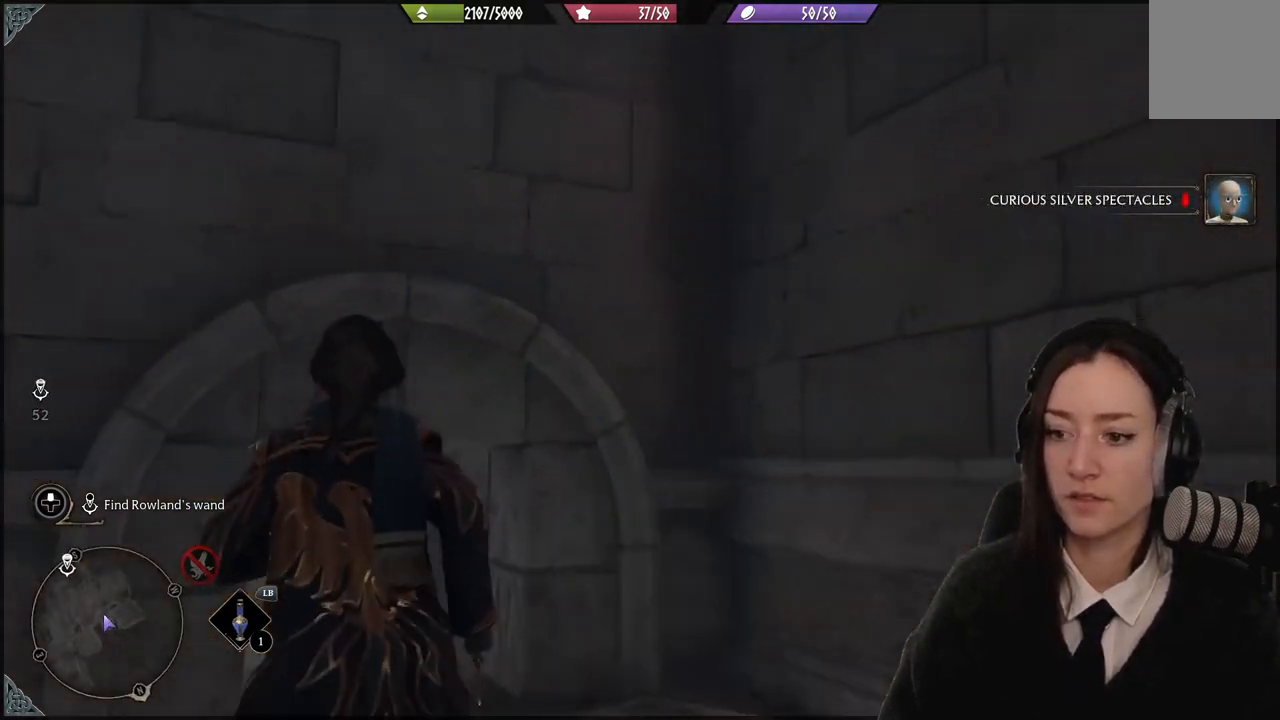
{"buttons": ["B"], "left_stick": "up-left", "right_stick": "center", "events": [[200, "right_stick", "down-left"], [367, "right_stick", "center"], [500, "B", "down"]]}
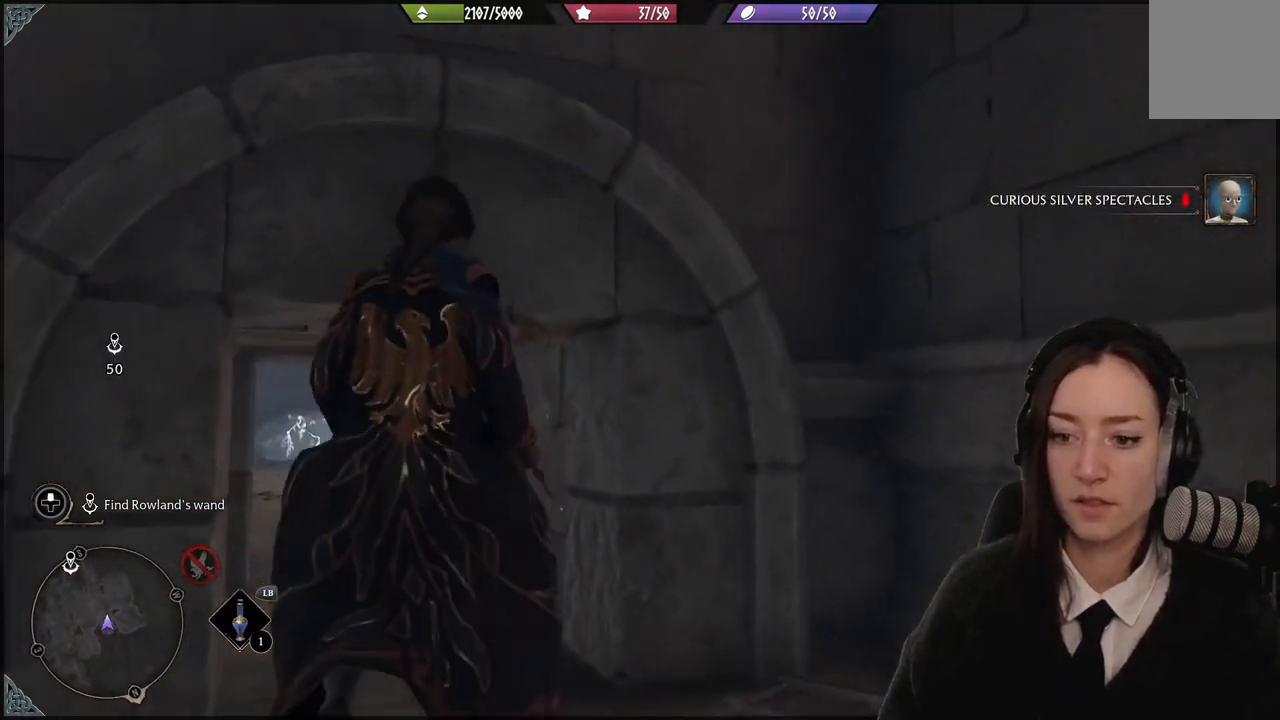
{"buttons": [], "left_stick": "up-left", "right_stick": "left", "events": [[101, "B", "up"], [267, "right_stick", "left"]]}
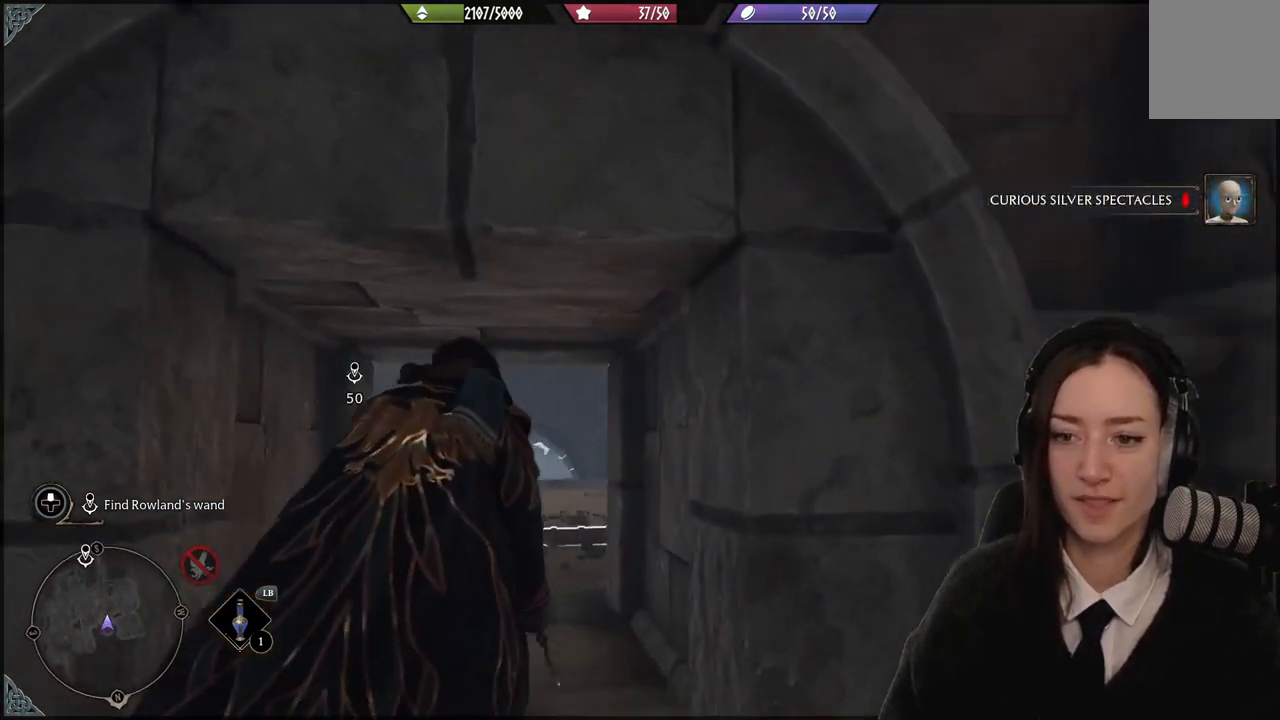
{"buttons": [], "left_stick": "up", "right_stick": "center", "events": [[67, "right_stick", "center"], [367, "left_stick", "up"]]}
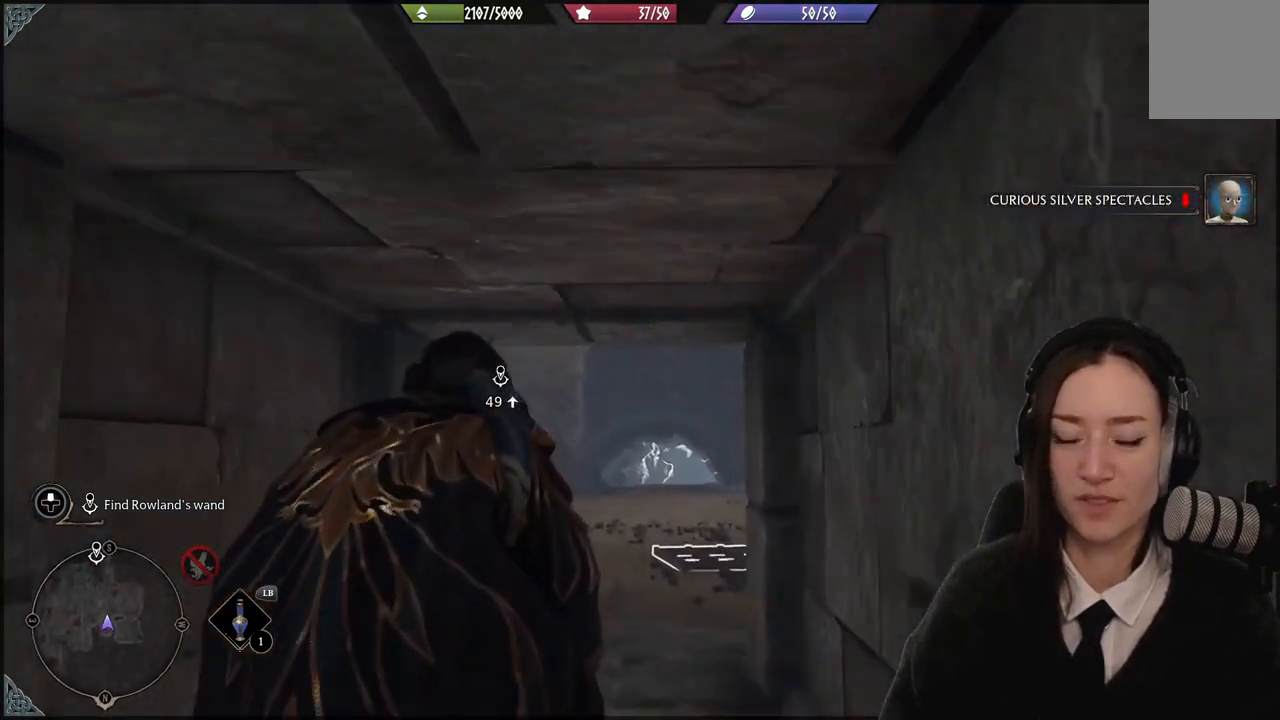
{"buttons": [], "left_stick": "up", "right_stick": "down", "events": [[434, "right_stick", "down"]]}
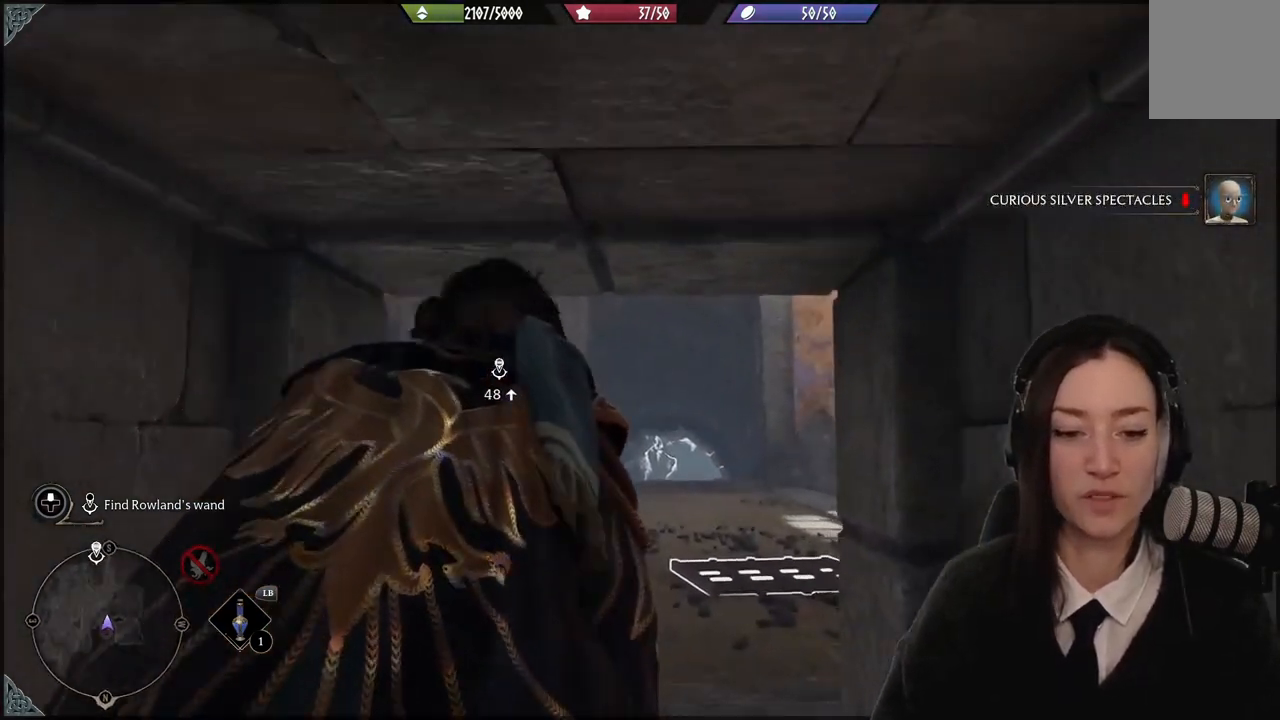
{"buttons": [], "left_stick": "up", "right_stick": "center", "events": [[300, "right_stick", "center"]]}
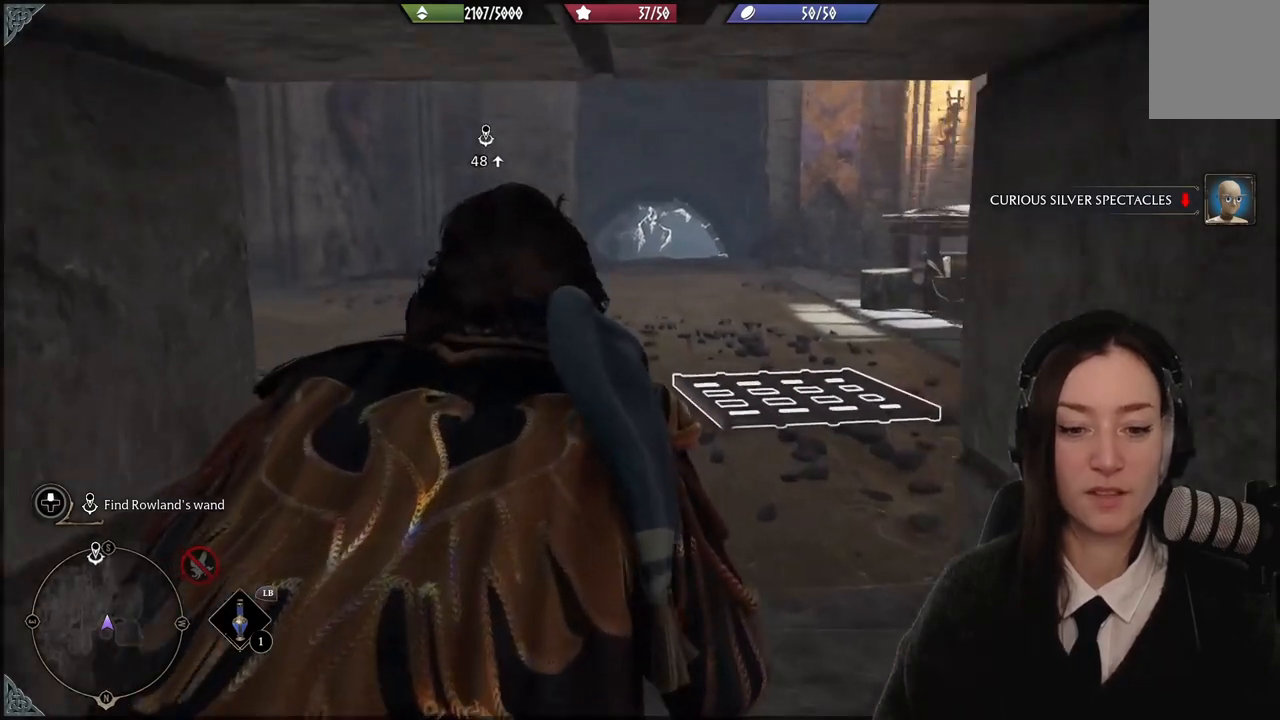
{"buttons": [], "left_stick": "up", "right_stick": "center", "events": []}
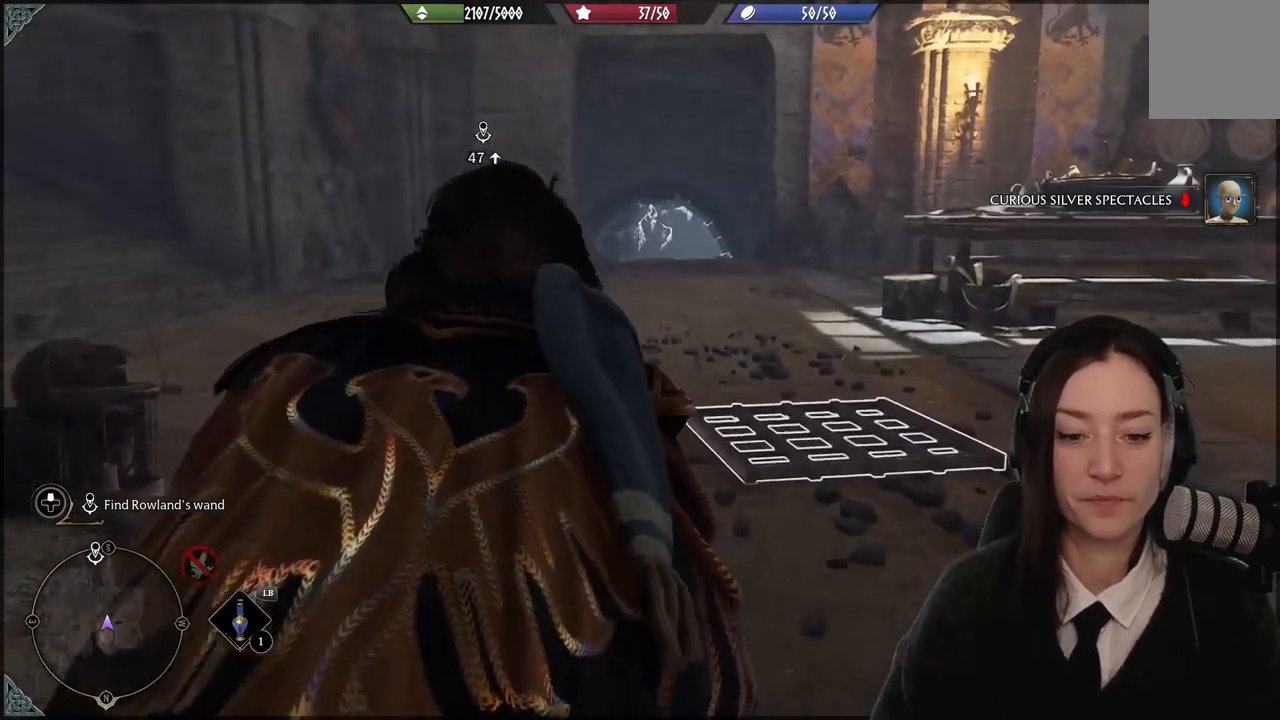
{"buttons": [], "left_stick": "up", "right_stick": "center", "events": []}
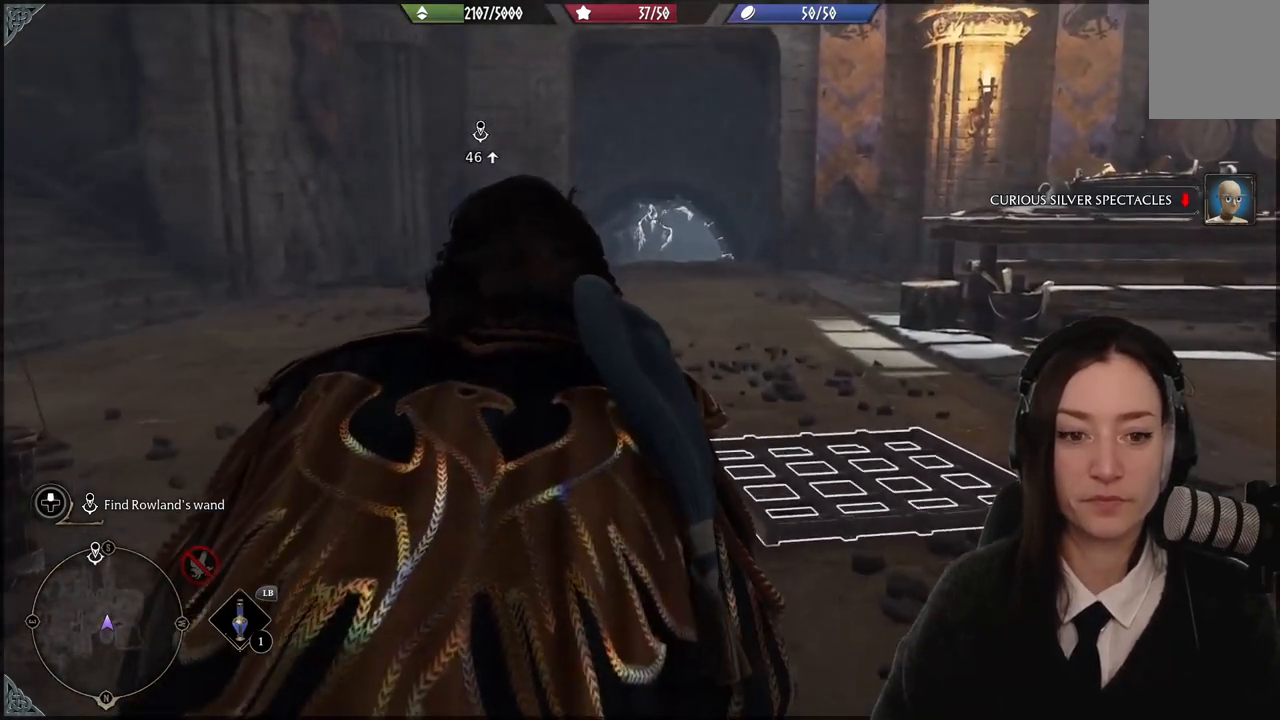
{"buttons": [], "left_stick": "up", "right_stick": "center", "events": []}
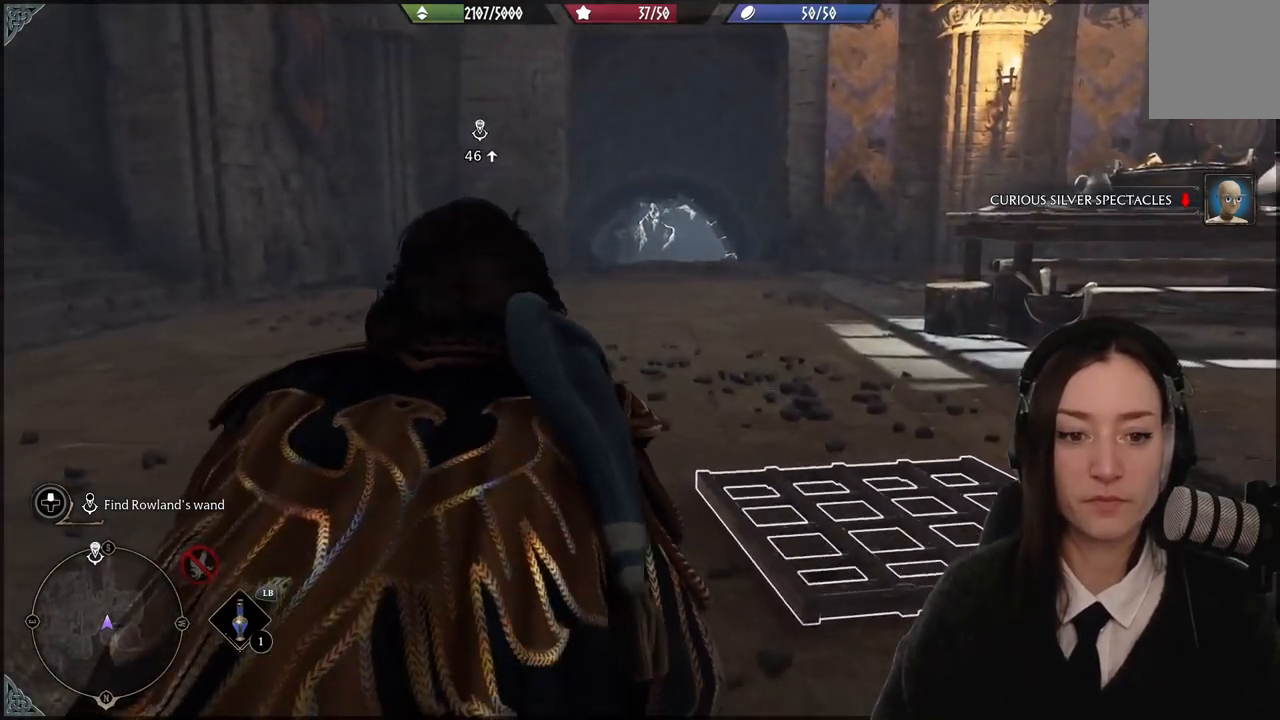
{"buttons": [], "left_stick": "center", "right_stick": "right", "events": [[367, "left_stick", "center"], [367, "right_stick", "right"]]}
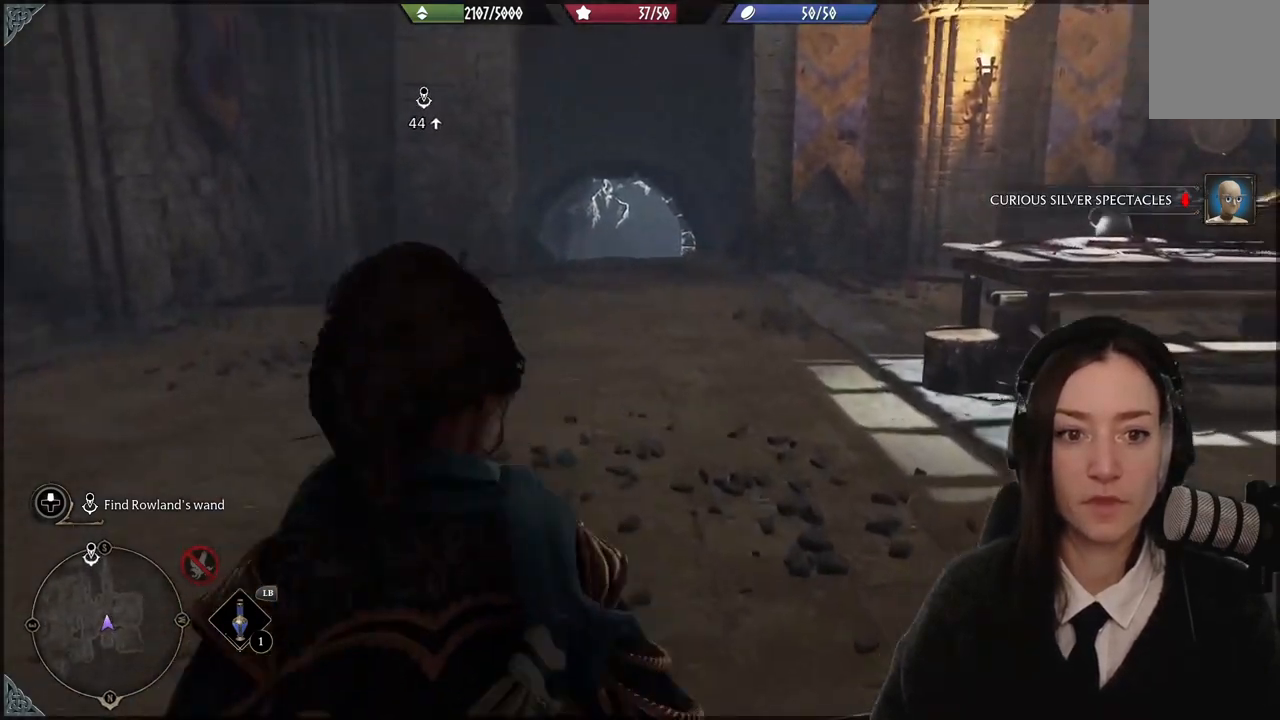
{"buttons": [], "left_stick": "center", "right_stick": "center", "events": [[434, "right_stick", "center"]]}
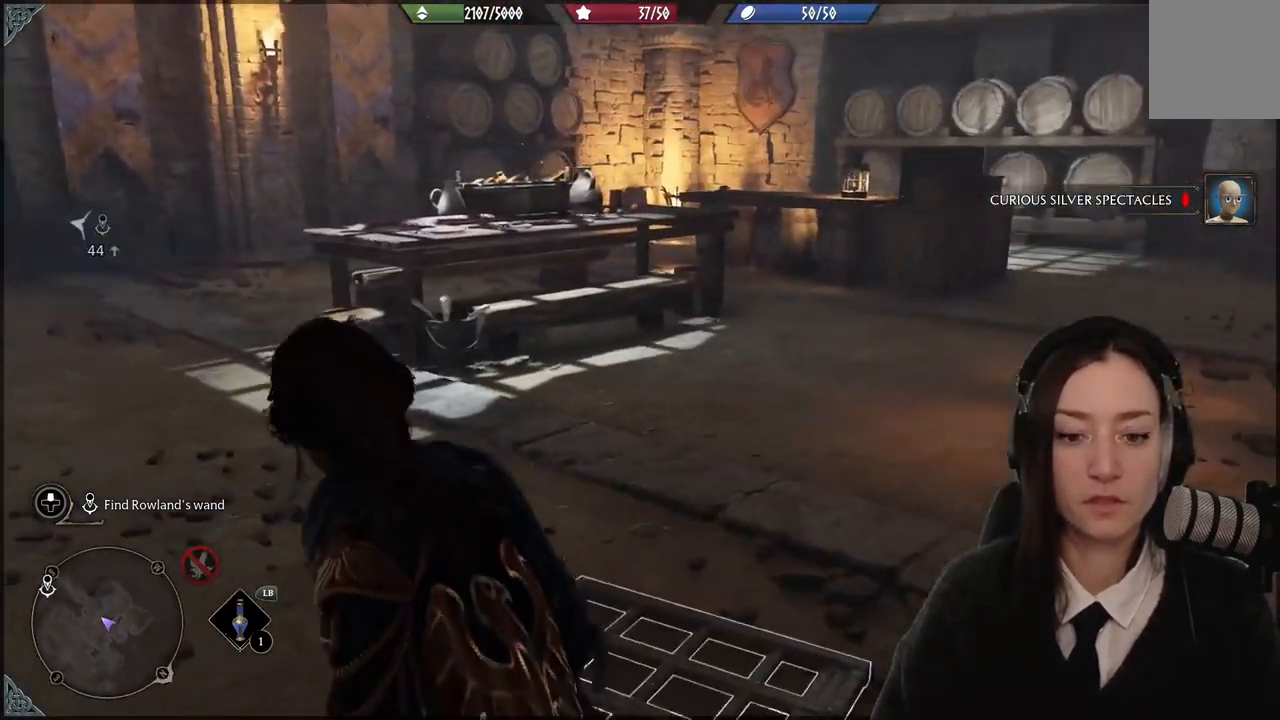
{"buttons": [], "left_stick": "center", "right_stick": "center", "events": [[234, "right_stick", "up-right"], [434, "right_stick", "center"]]}
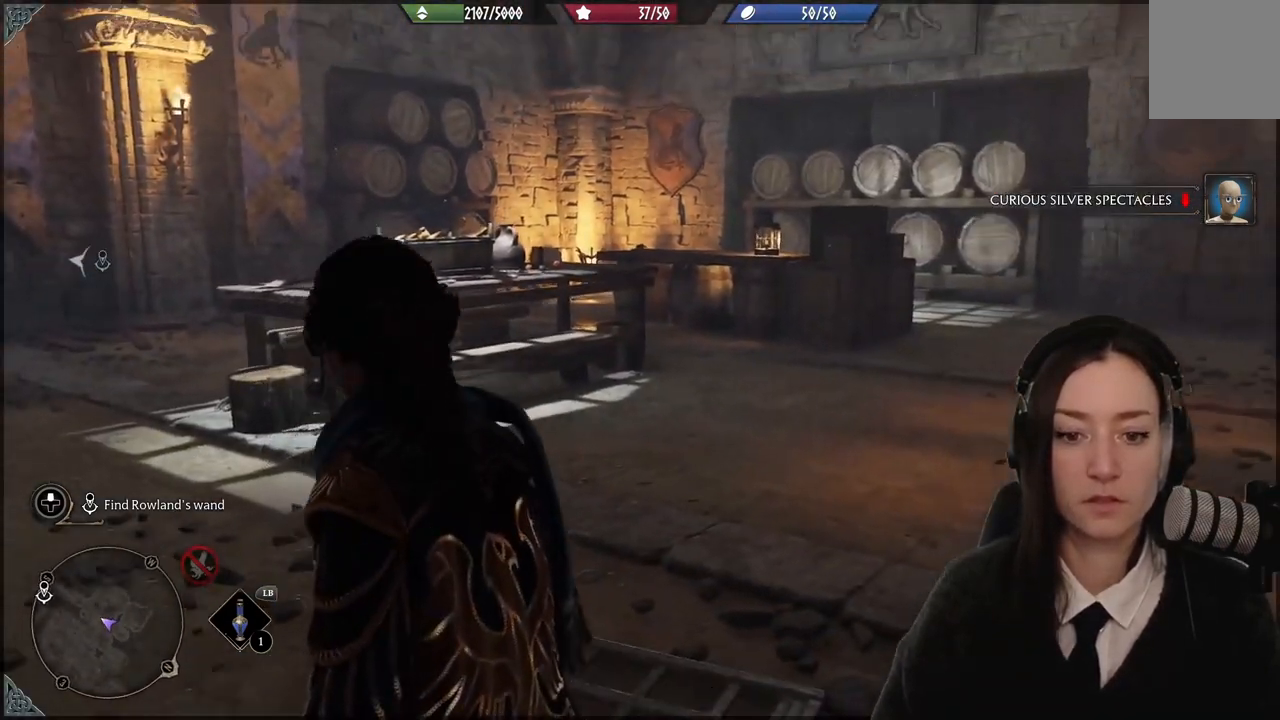
{"buttons": [], "left_stick": "center", "right_stick": "left", "events": [[334, "right_stick", "left"]]}
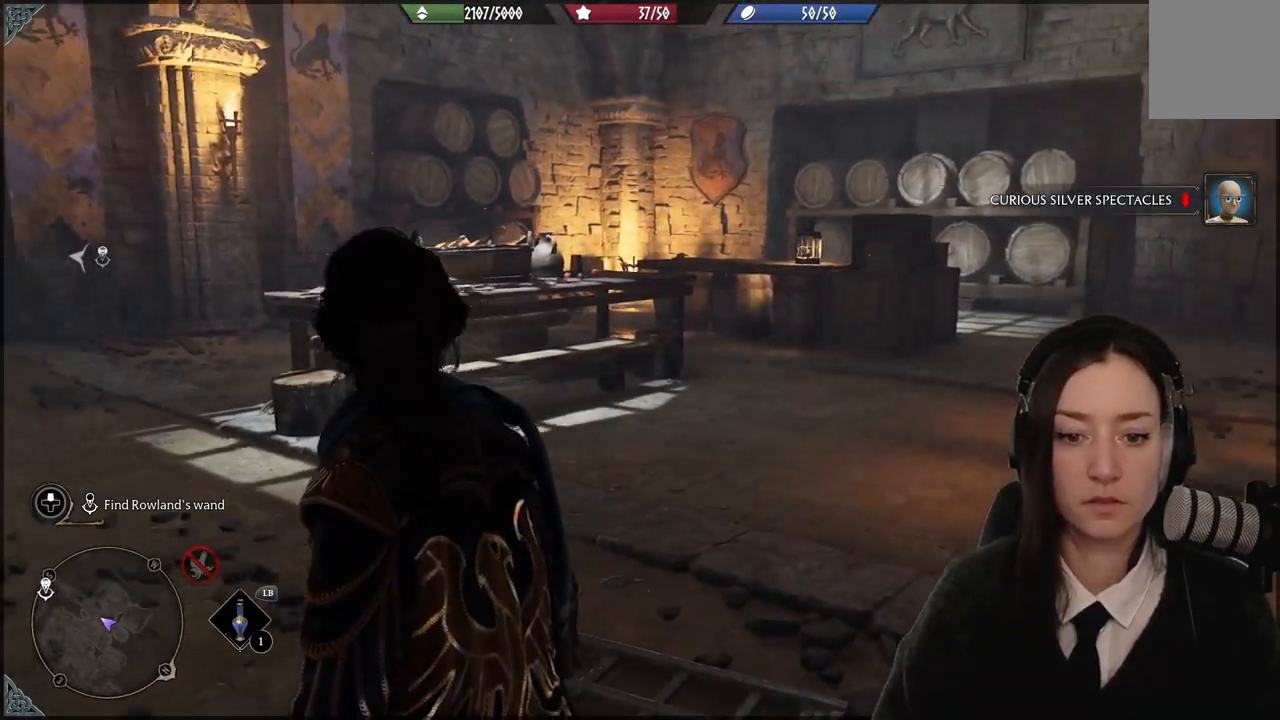
{"buttons": [], "left_stick": "center", "right_stick": "center", "events": [[67, "right_stick", "center"]]}
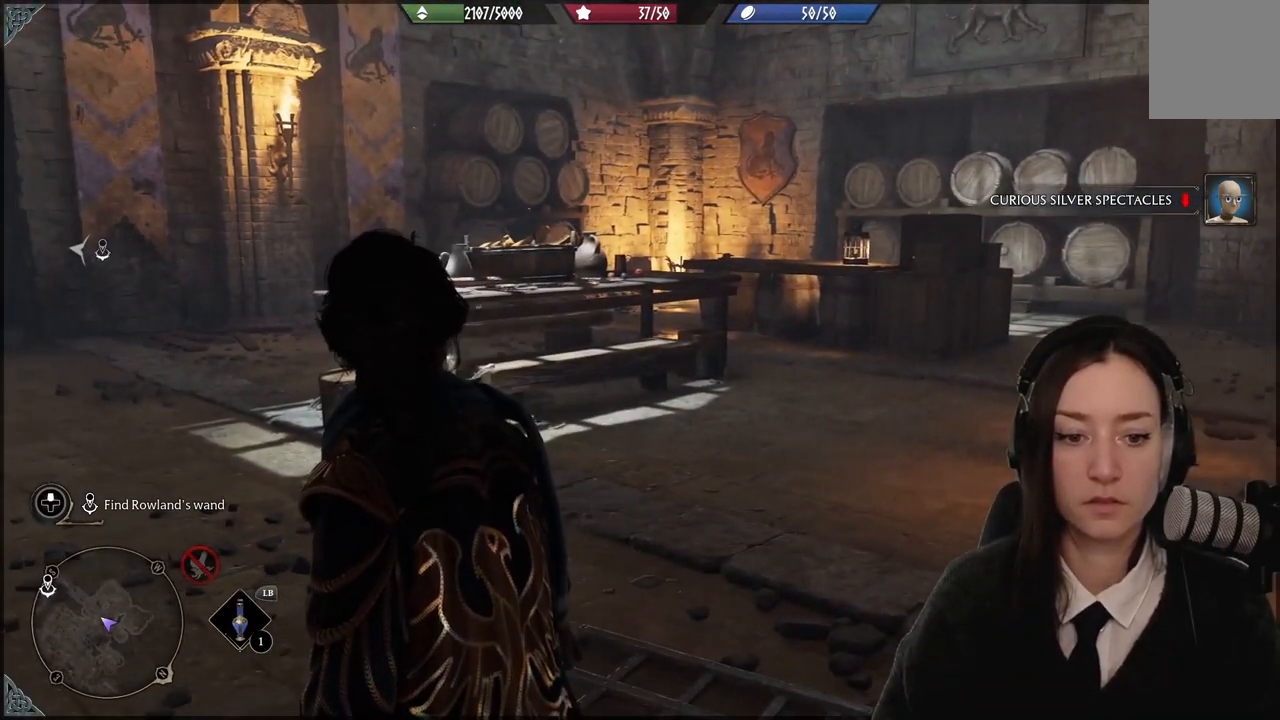
{"buttons": [], "left_stick": "up", "right_stick": "center", "events": [[34, "right_stick", "down-left"], [201, "left_stick", "up"], [301, "right_stick", "center"]]}
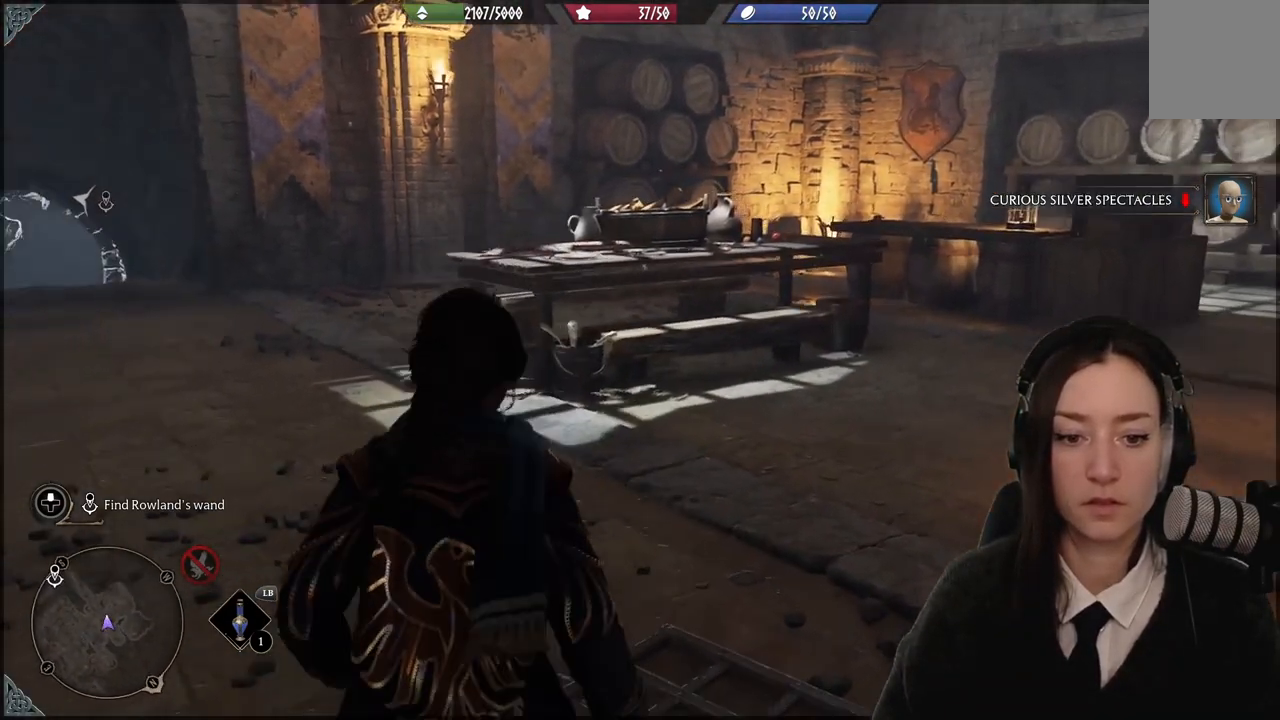
{"buttons": [], "left_stick": "up", "right_stick": "down-left", "events": [[334, "right_stick", "down-left"]]}
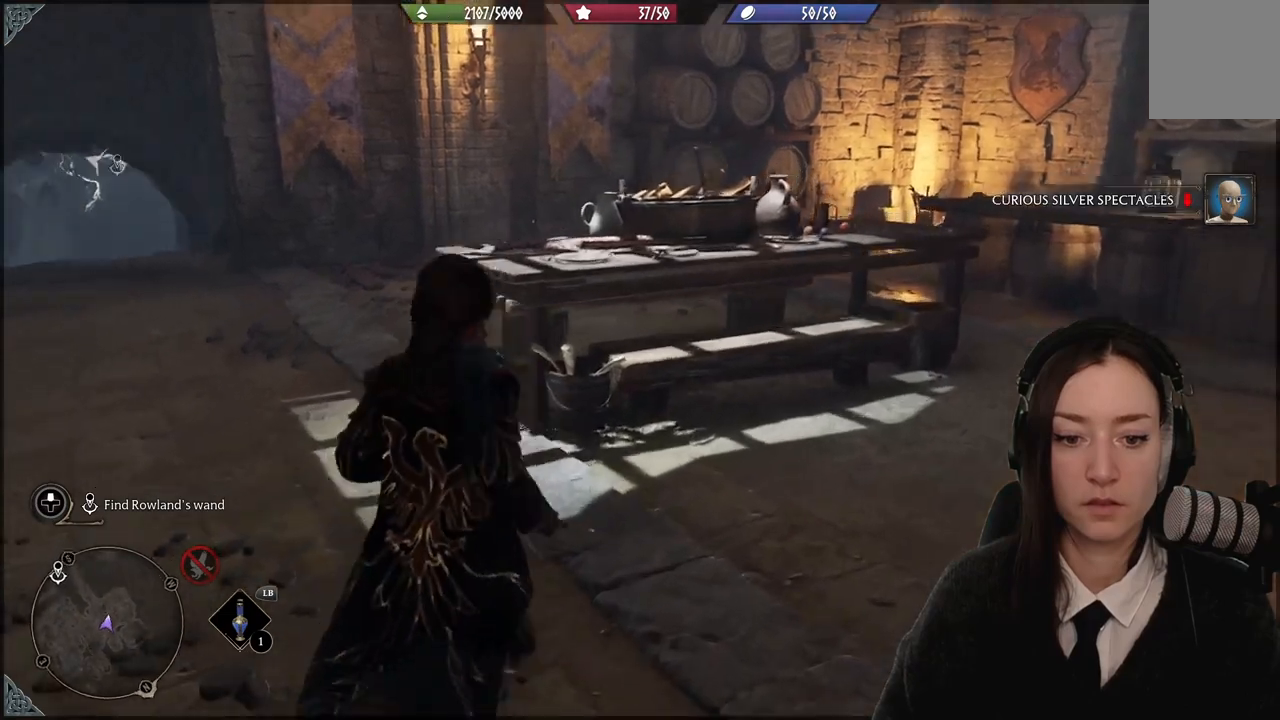
{"buttons": [], "left_stick": "center", "right_stick": "center", "events": [[134, "right_stick", "center"], [201, "left_stick", "center"]]}
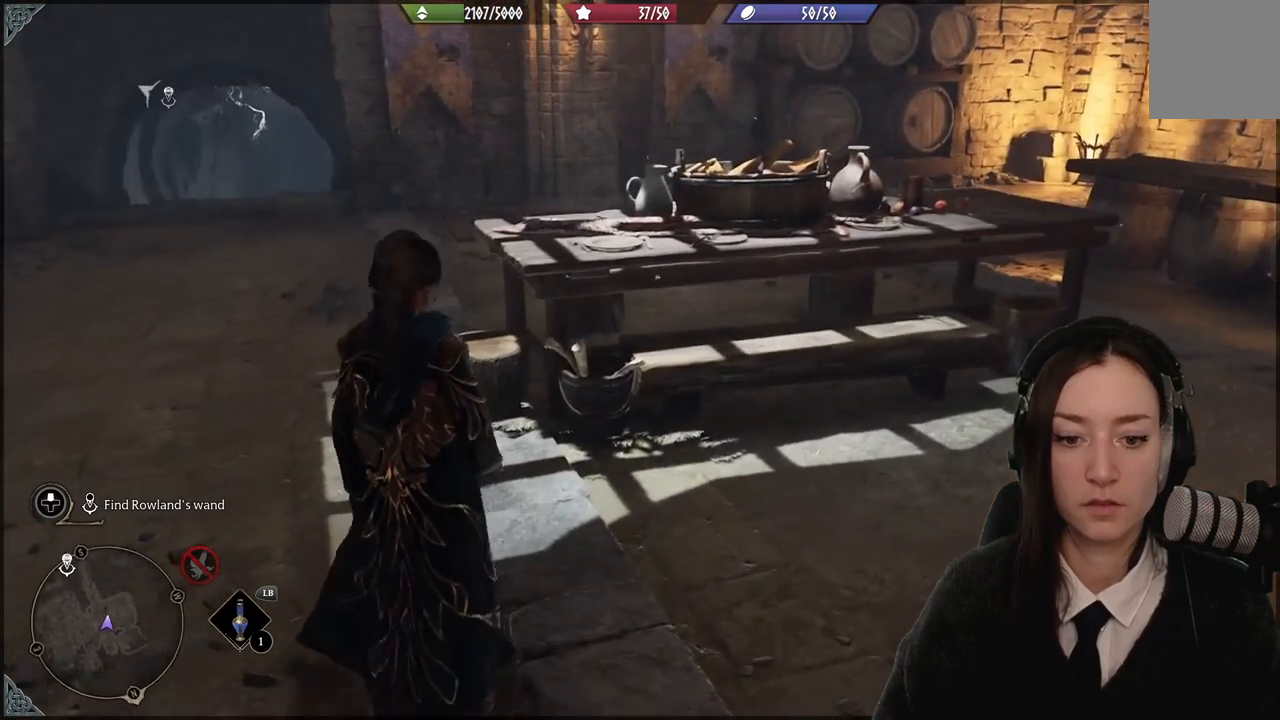
{"buttons": [], "left_stick": "center", "right_stick": "right", "events": [[33, "right_stick", "up-right"], [167, "right_stick", "right"]]}
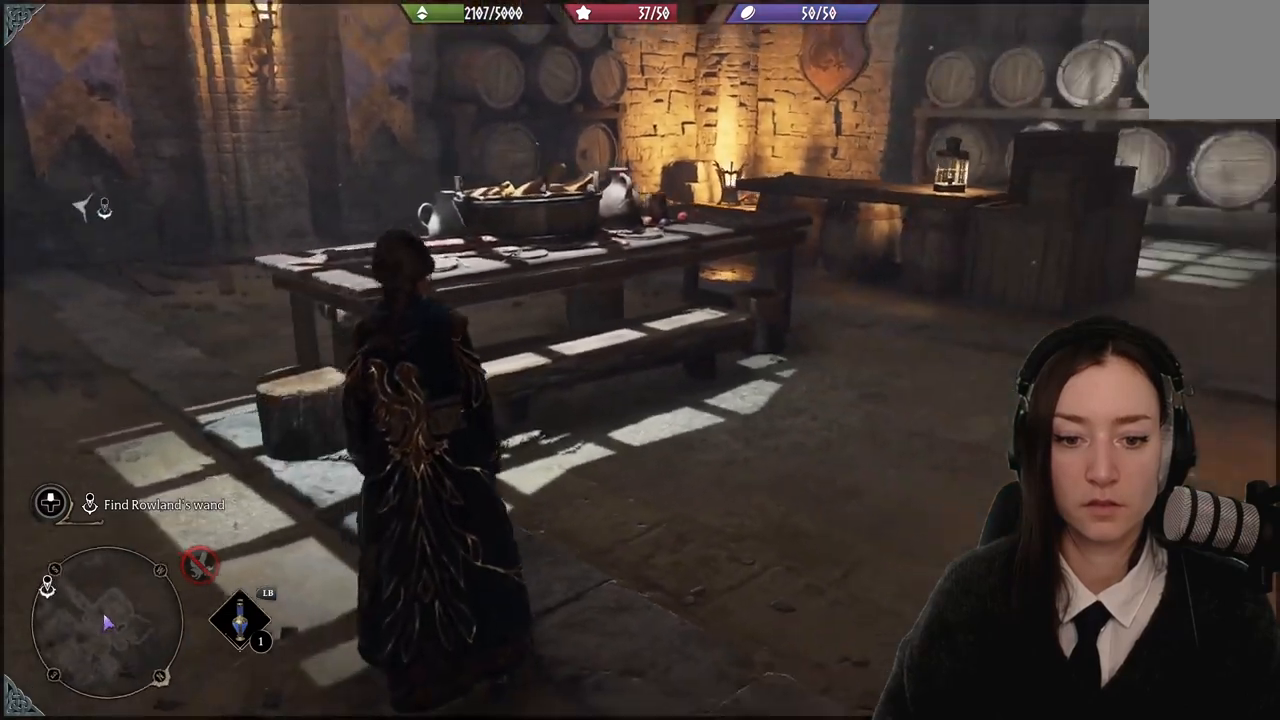
{"buttons": [], "left_stick": "left", "right_stick": "center", "events": [[34, "right_stick", "center"], [434, "left_stick", "up-left"], [501, "left_stick", "left"]]}
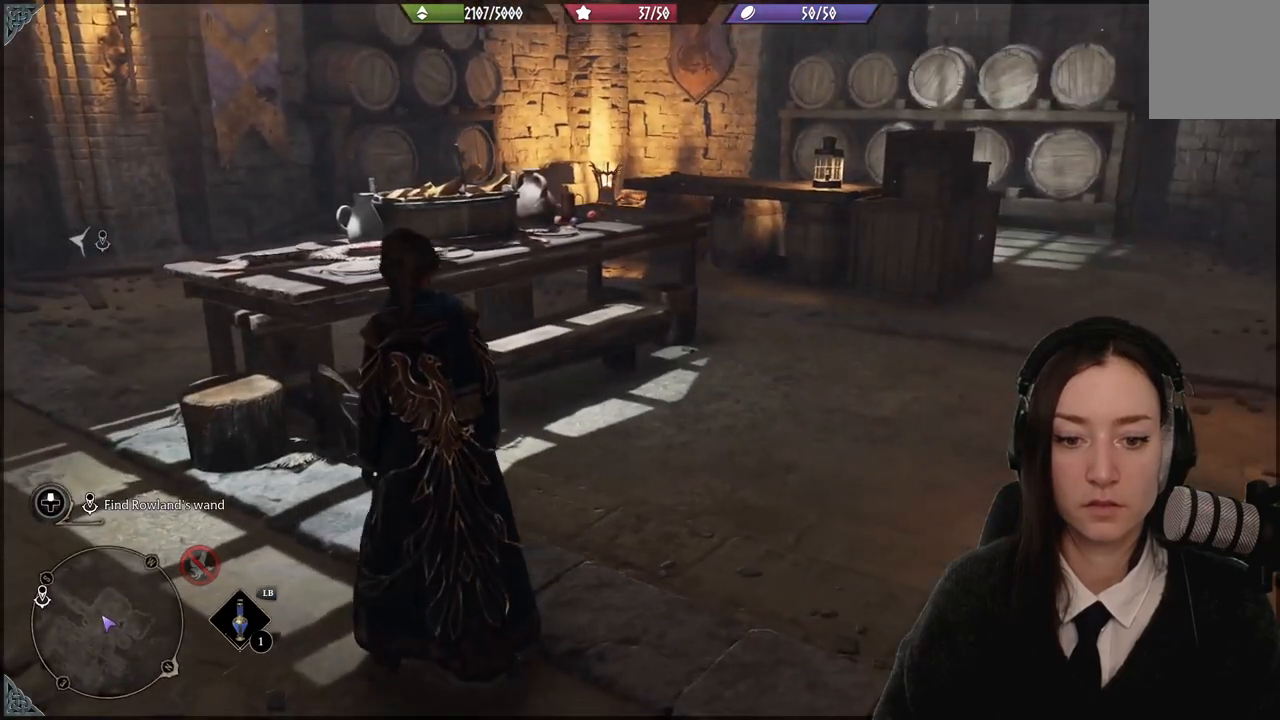
{"buttons": [], "left_stick": "left", "right_stick": "right", "events": [[67, "right_stick", "right"]]}
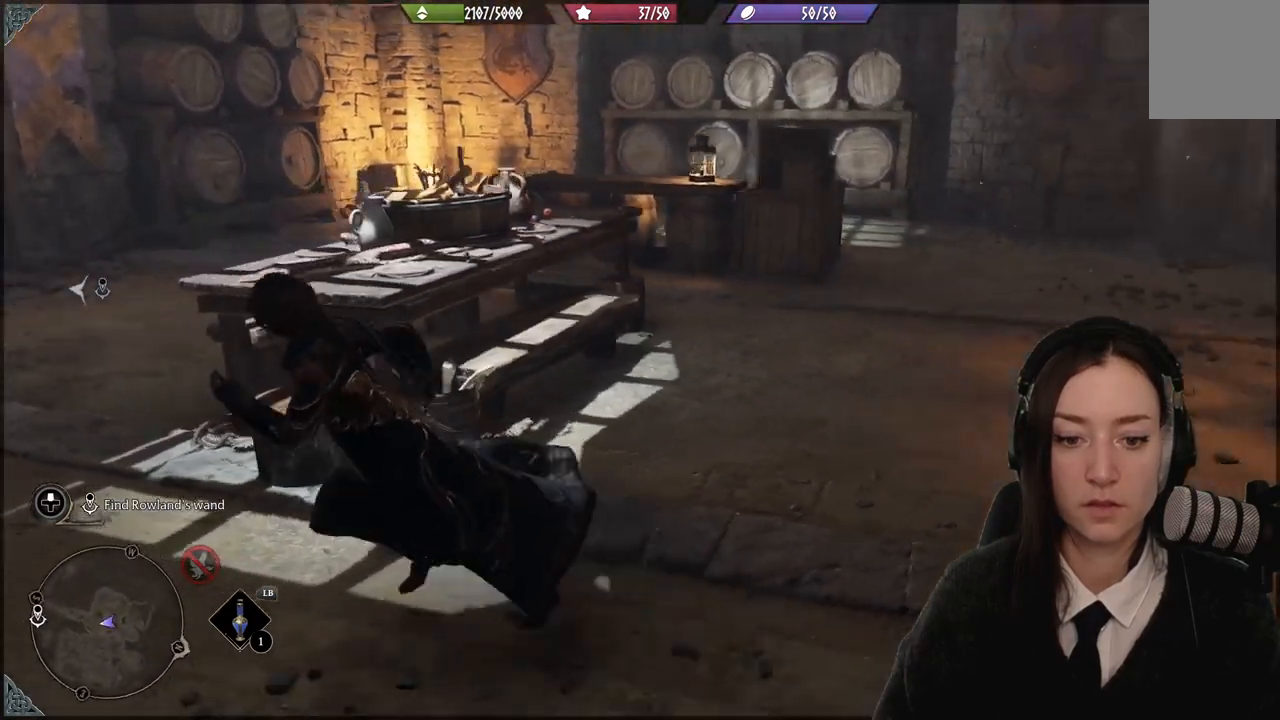
{"buttons": [], "left_stick": "up-left", "right_stick": "center", "events": [[134, "right_stick", "center"], [434, "left_stick", "up-left"]]}
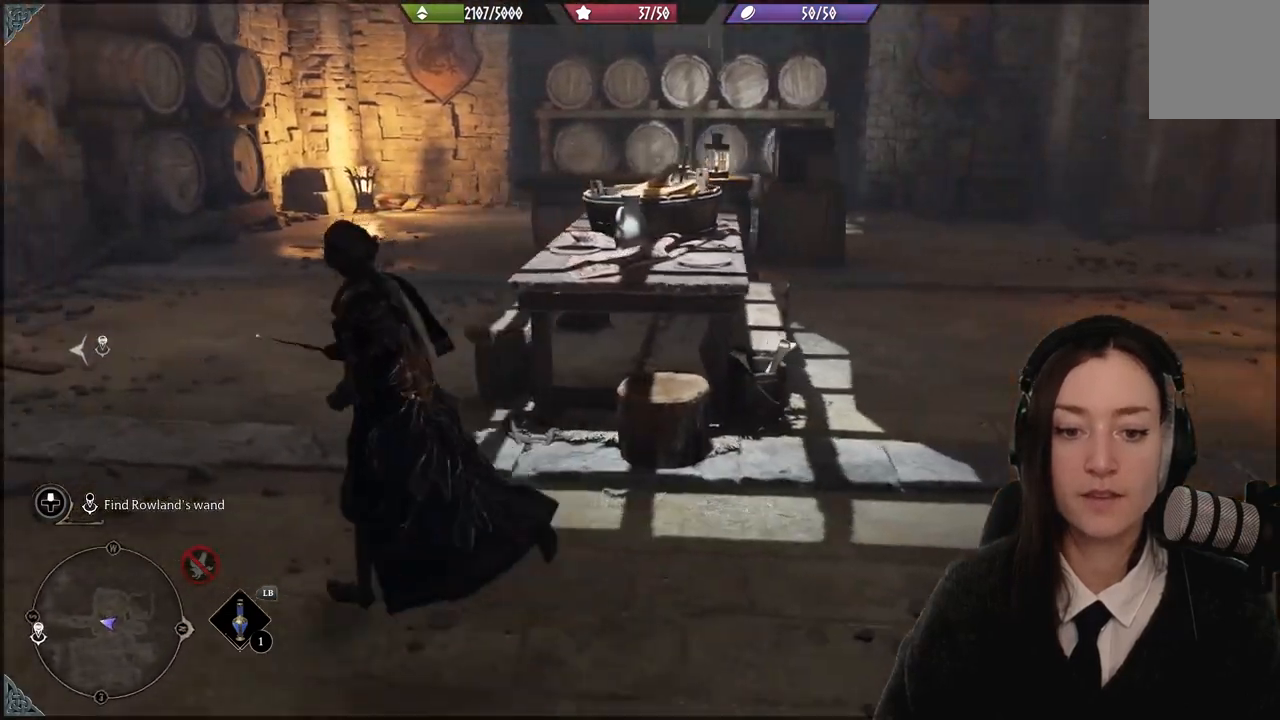
{"buttons": [], "left_stick": "up-left", "right_stick": "right", "events": [[133, "right_stick", "right"]]}